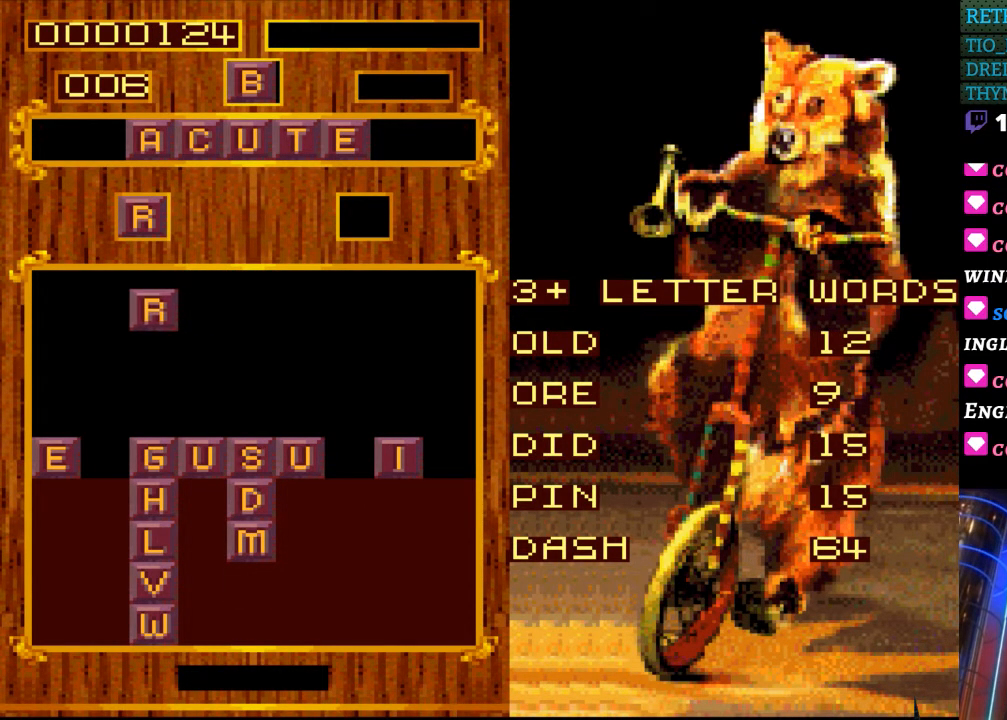
Gameplay with a controller (Nintendo layout); each line is a JSON object with the inputs held at the frame after it. "events" lists button and stick changes between this image and that frame as [ms after this image, input, new state], when the widget could be followed in between. Not read: L3 R3.
{"buttons": [], "events": []}
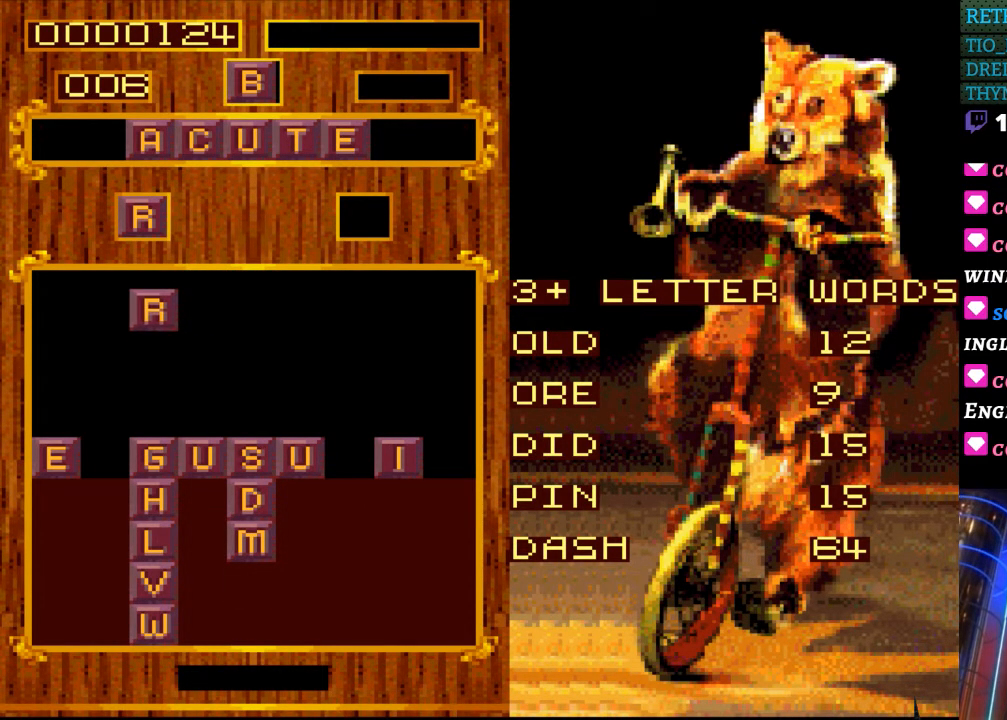
{"buttons": [], "events": []}
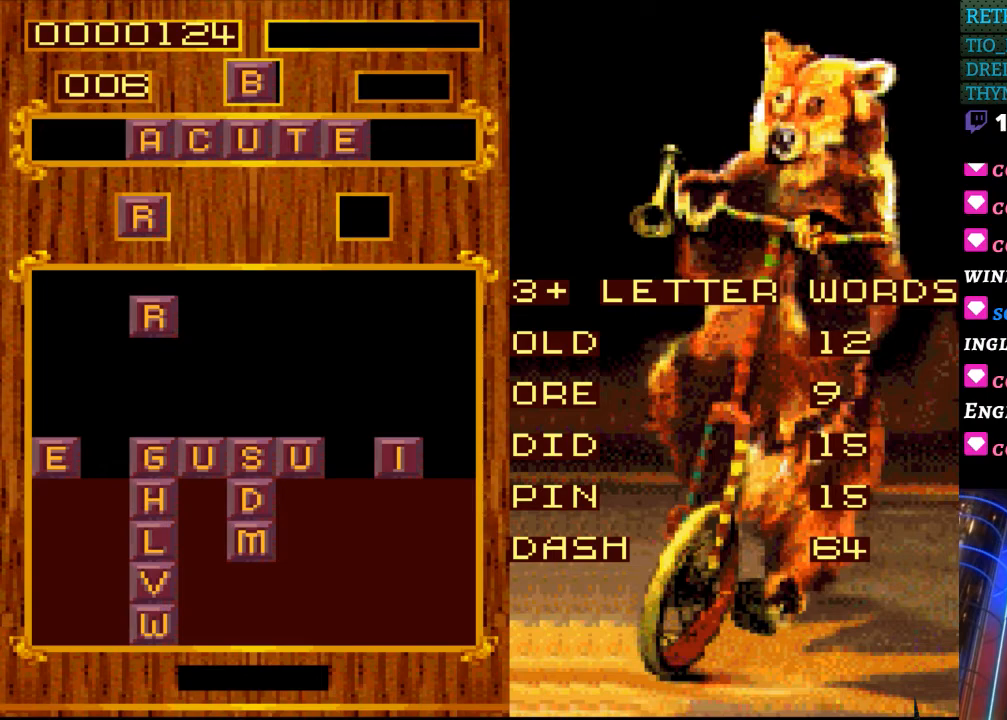
{"buttons": [], "events": []}
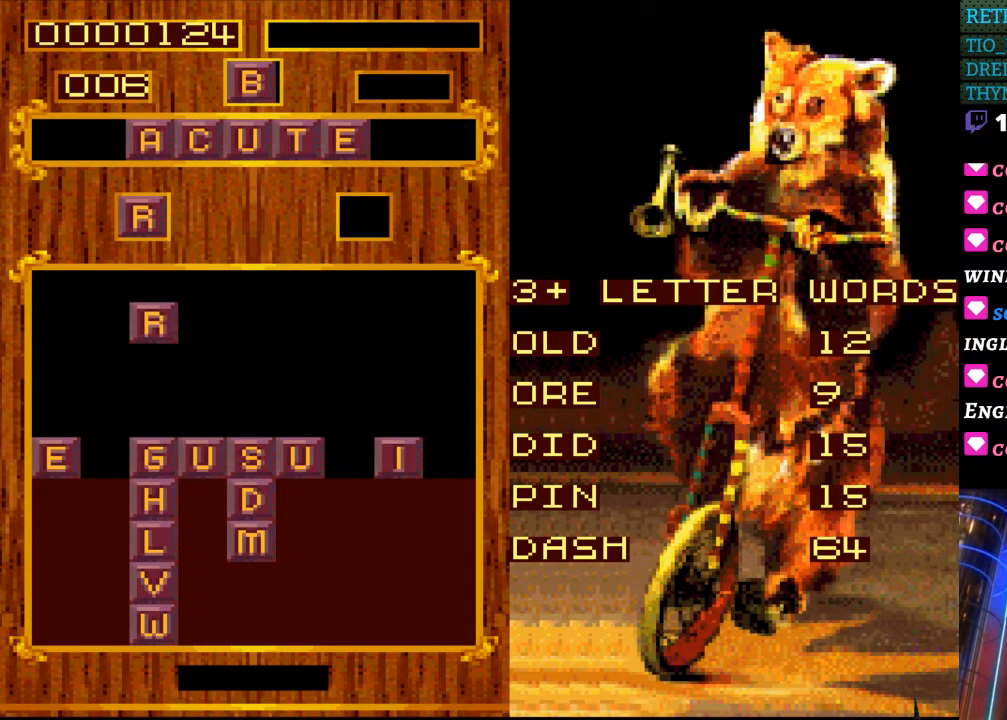
{"buttons": [], "events": []}
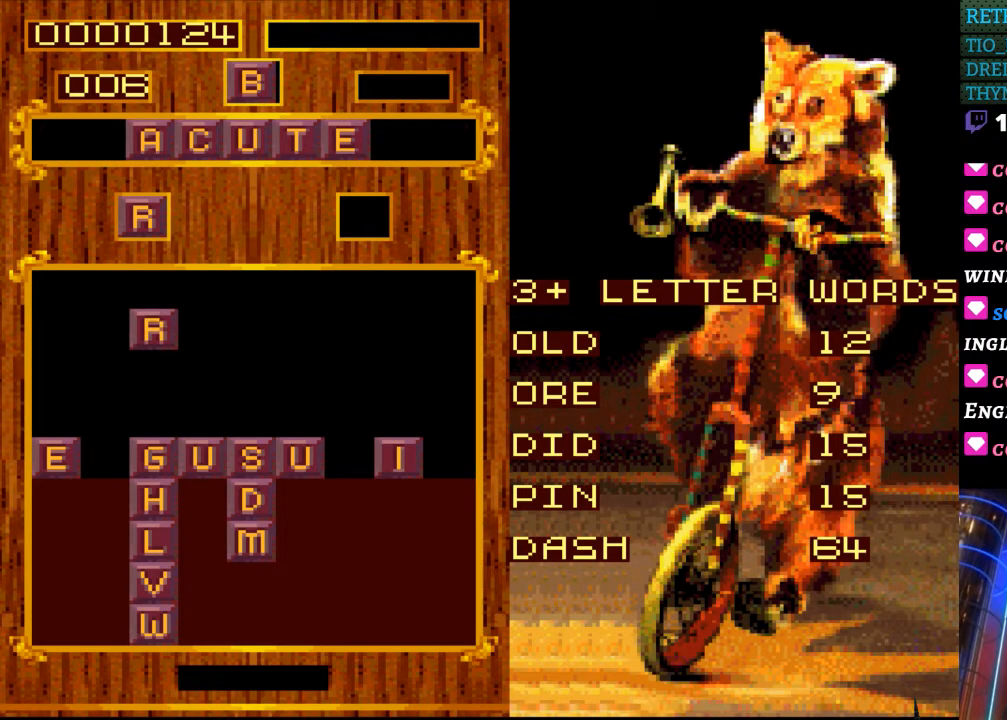
{"buttons": [], "events": []}
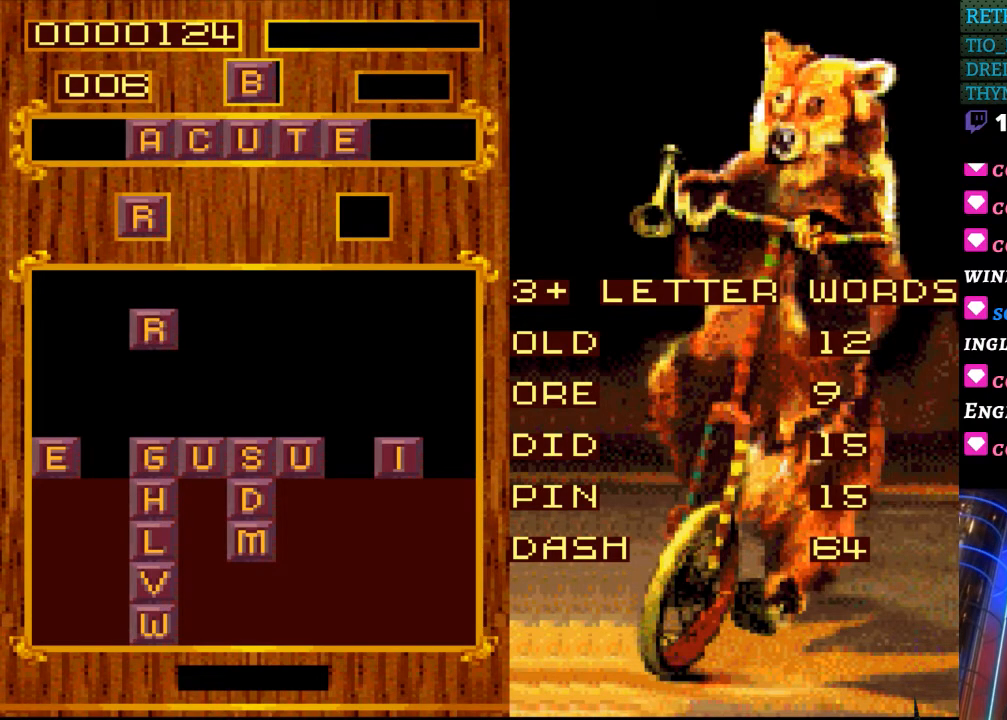
{"buttons": ["DPAD_RIGHT"], "events": [[433, "DPAD_RIGHT", "down"]]}
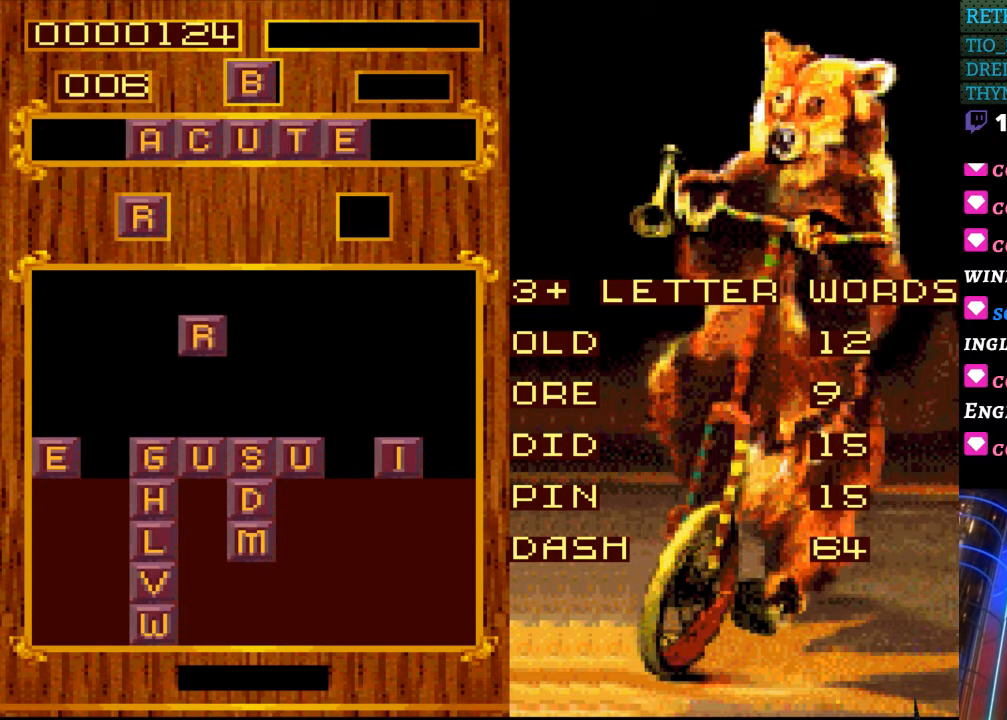
{"buttons": ["DPAD_RIGHT"], "events": [[17, "DPAD_RIGHT", "up"], [483, "DPAD_RIGHT", "down"]]}
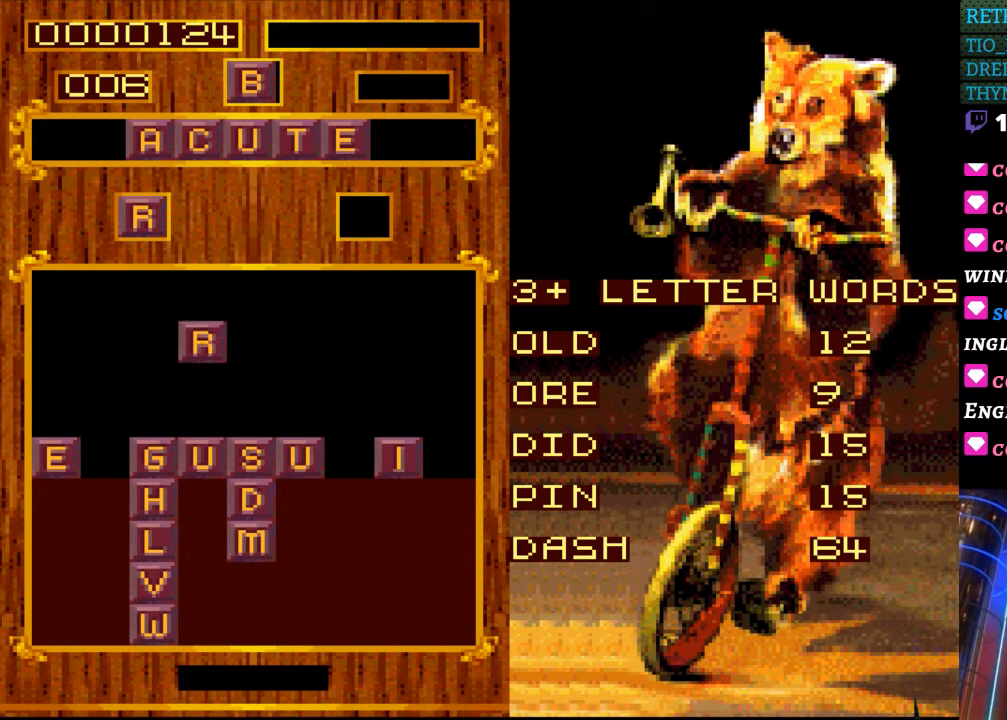
{"buttons": [], "events": [[117, "DPAD_RIGHT", "up"]]}
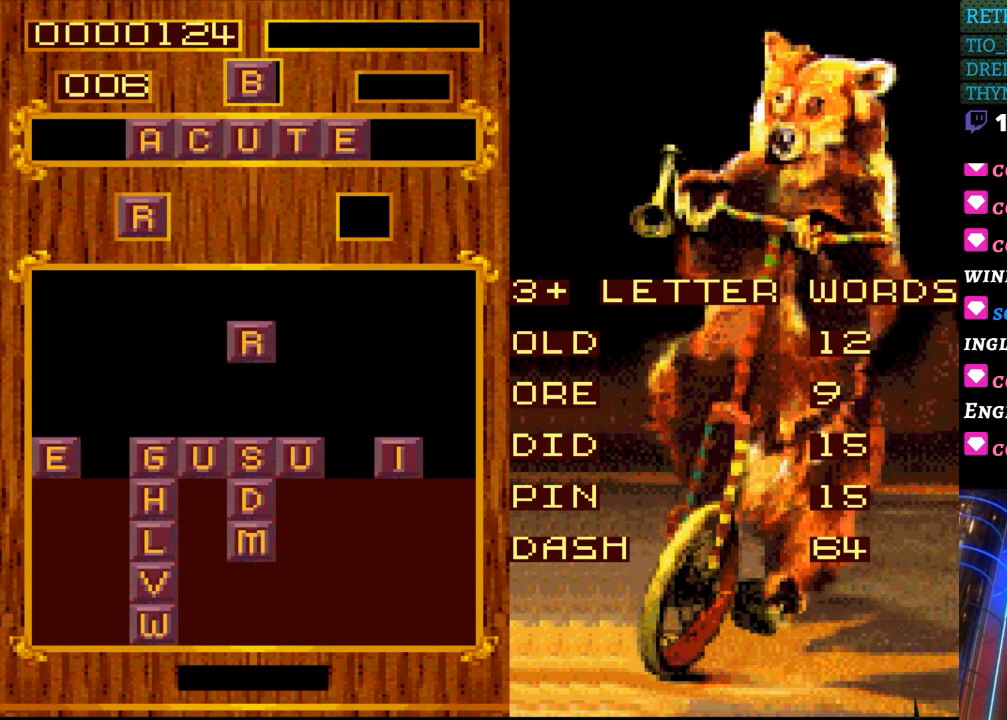
{"buttons": [], "events": []}
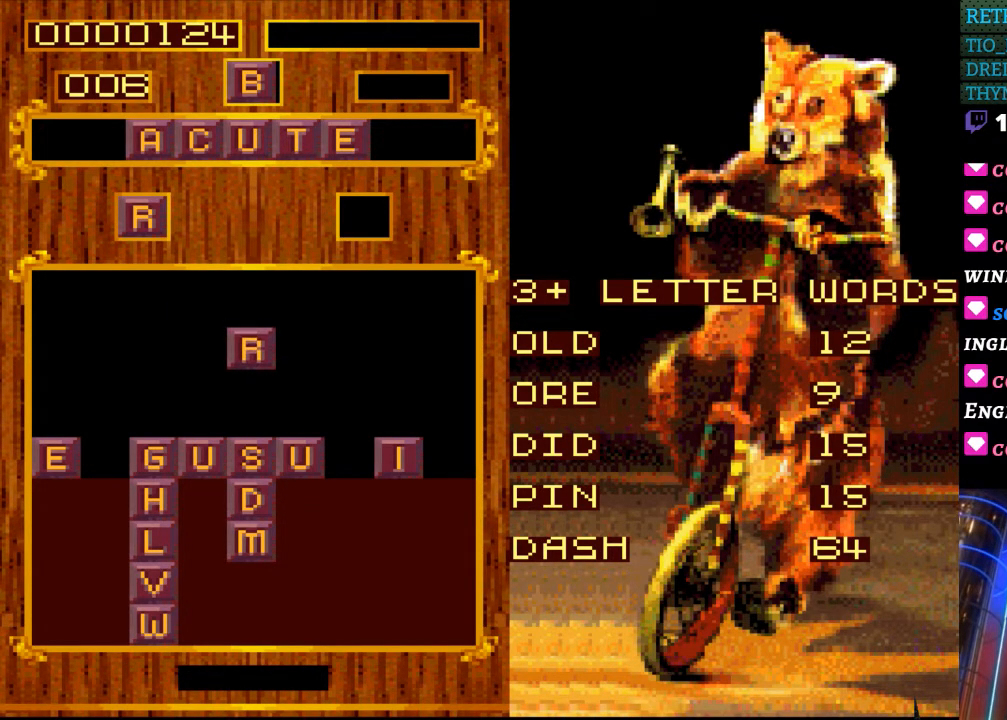
{"buttons": [], "events": [[183, "DPAD_LEFT", "down"], [267, "DPAD_LEFT", "up"]]}
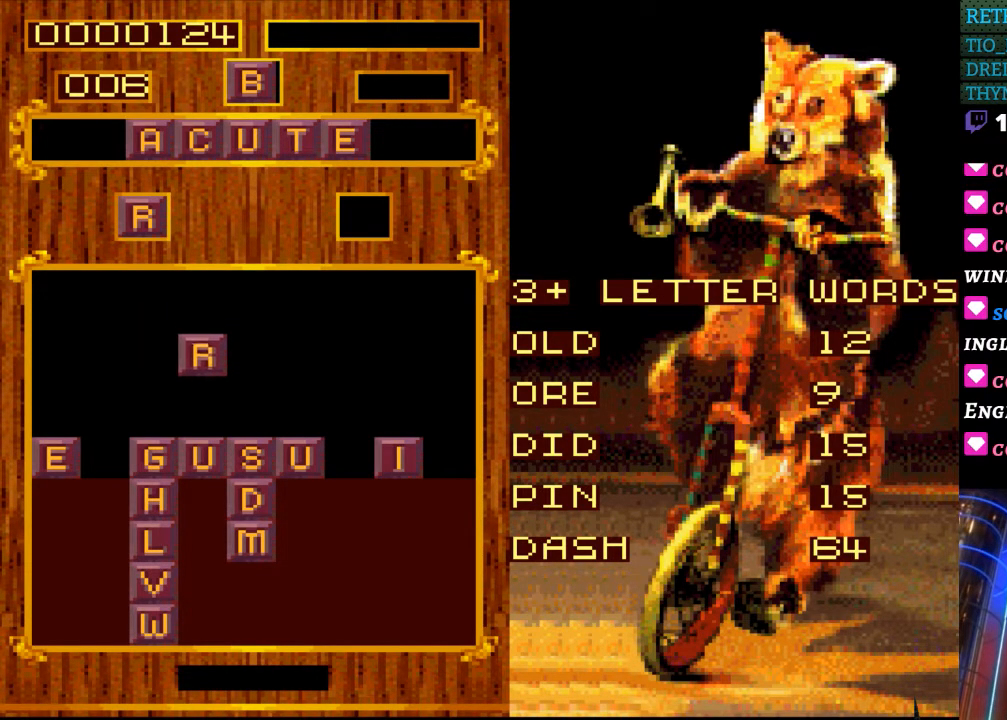
{"buttons": [], "events": [[117, "DPAD_DOWN", "down"], [333, "DPAD_DOWN", "up"]]}
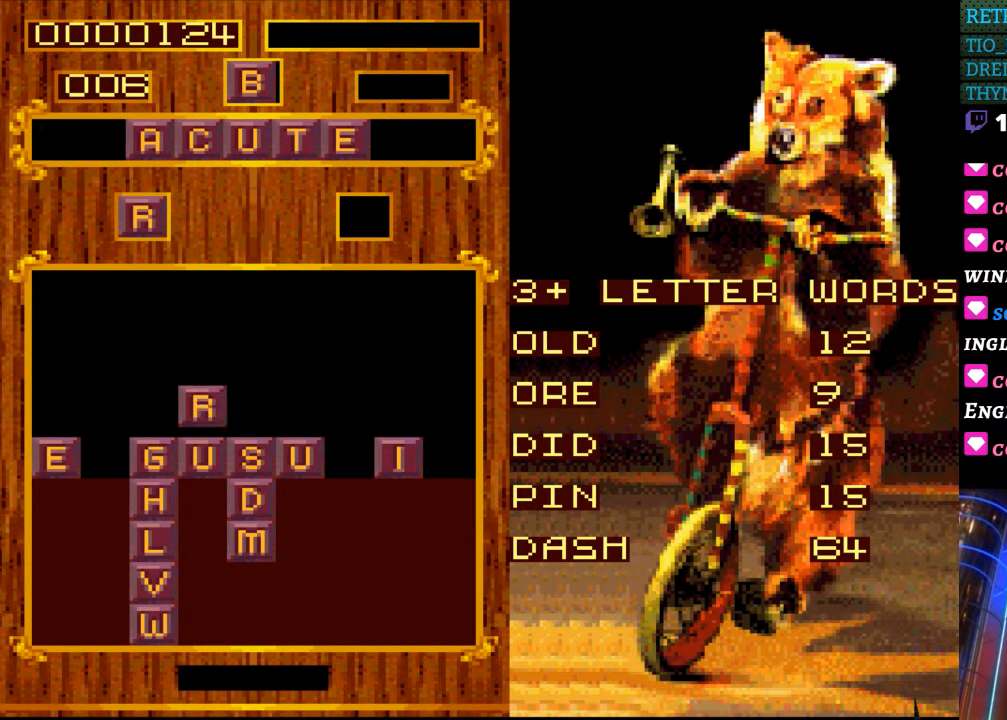
{"buttons": [], "events": [[267, "DPAD_DOWN", "down"], [367, "DPAD_DOWN", "up"]]}
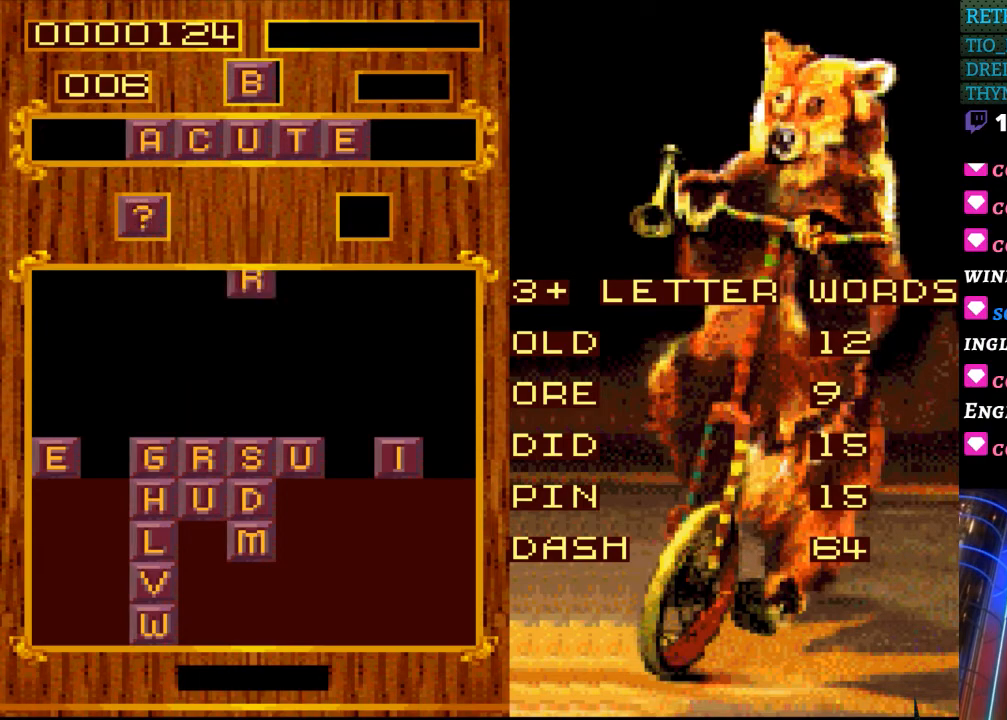
{"buttons": [], "events": []}
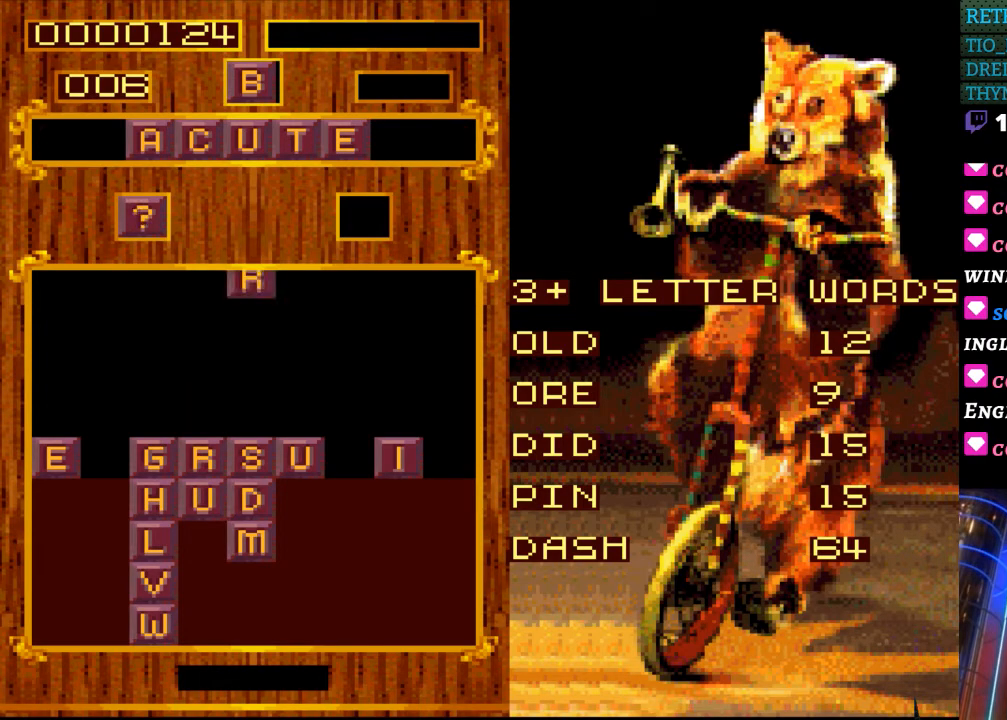
{"buttons": [], "events": []}
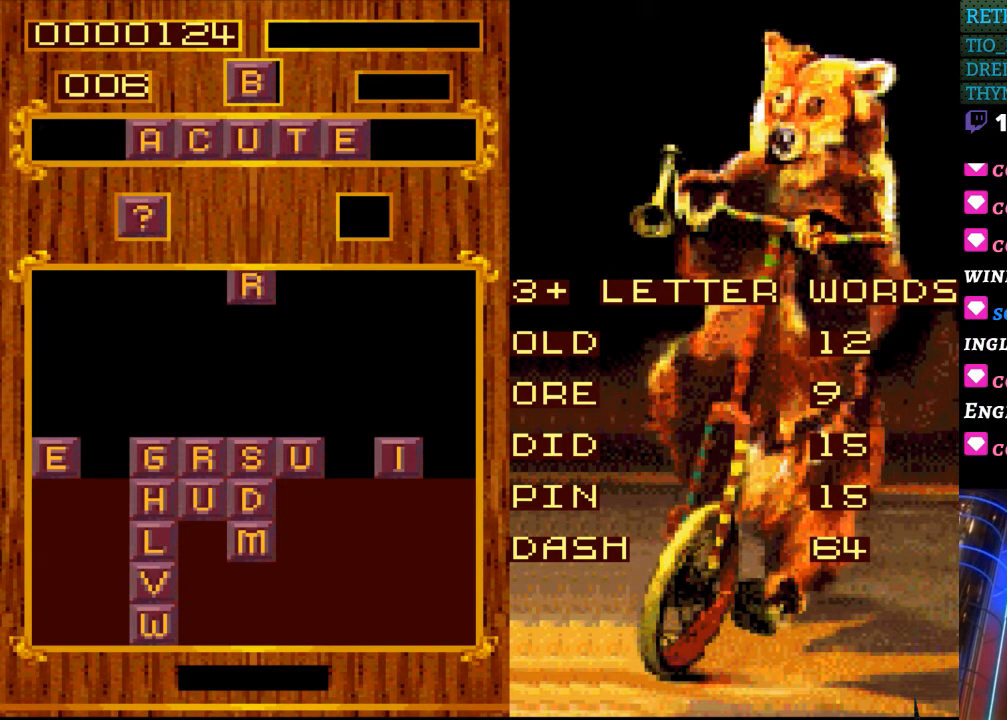
{"buttons": [], "events": []}
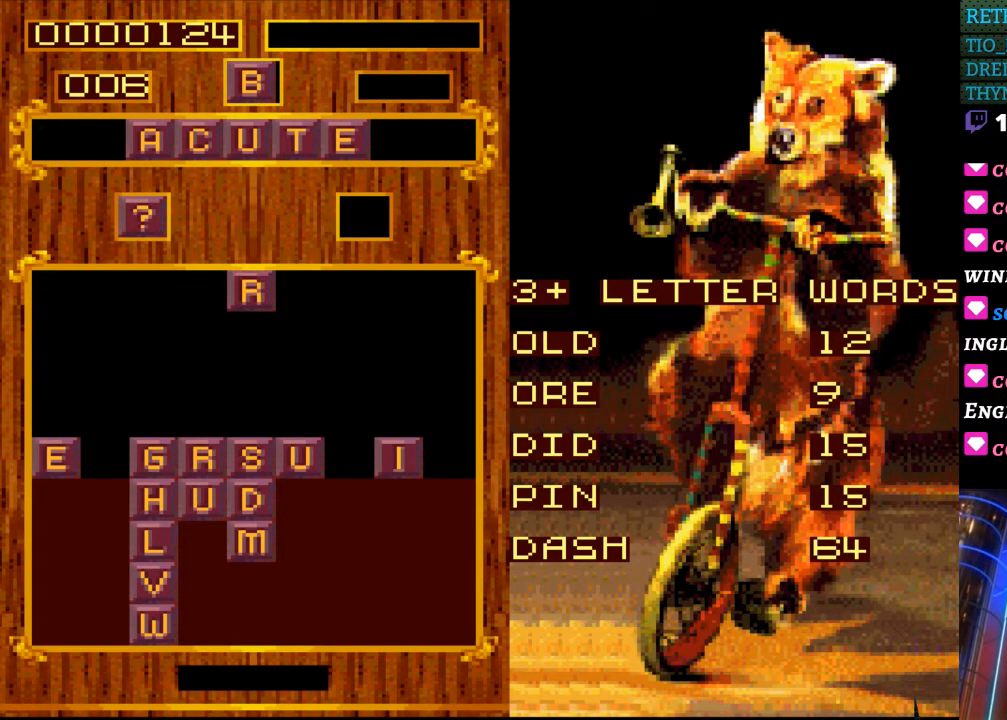
{"buttons": [], "events": []}
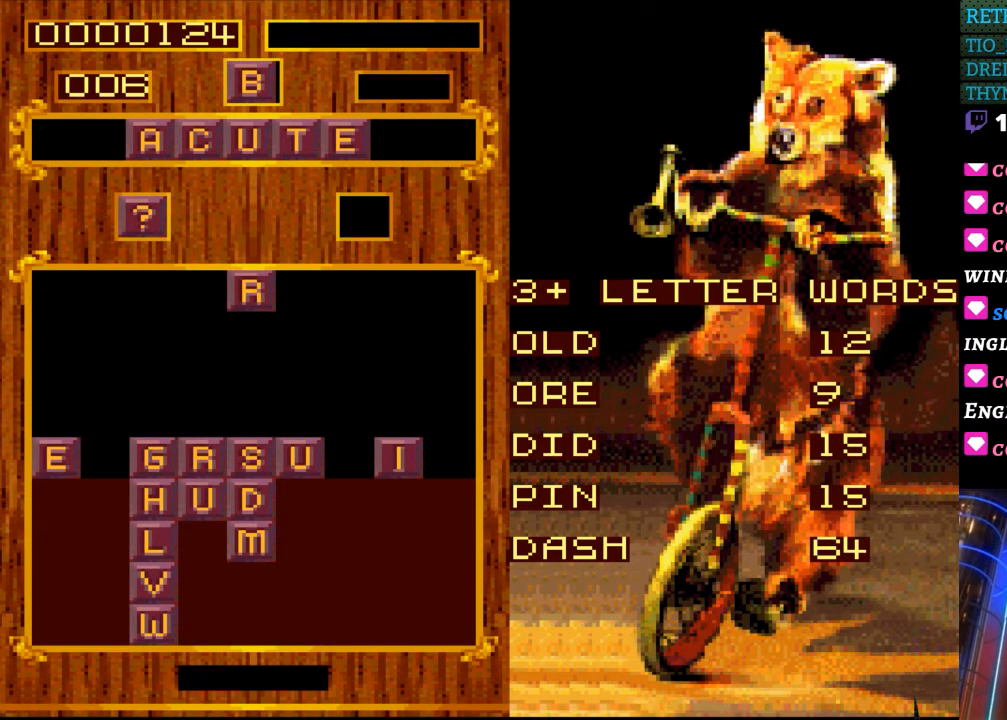
{"buttons": [], "events": []}
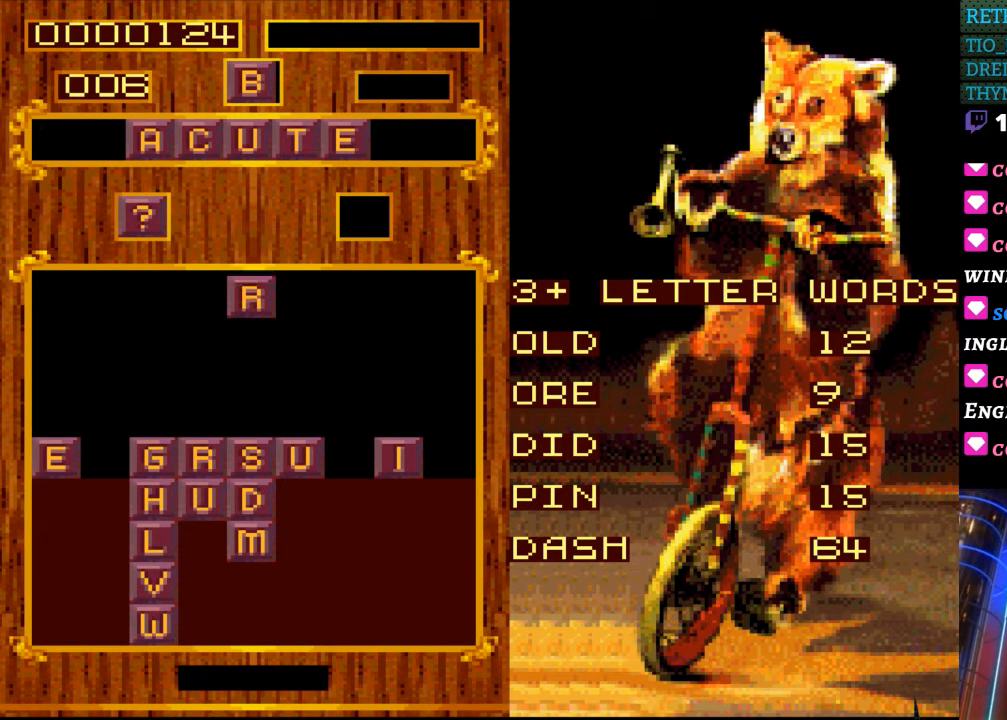
{"buttons": [], "events": [[267, "DPAD_RIGHT", "down"], [400, "DPAD_RIGHT", "up"]]}
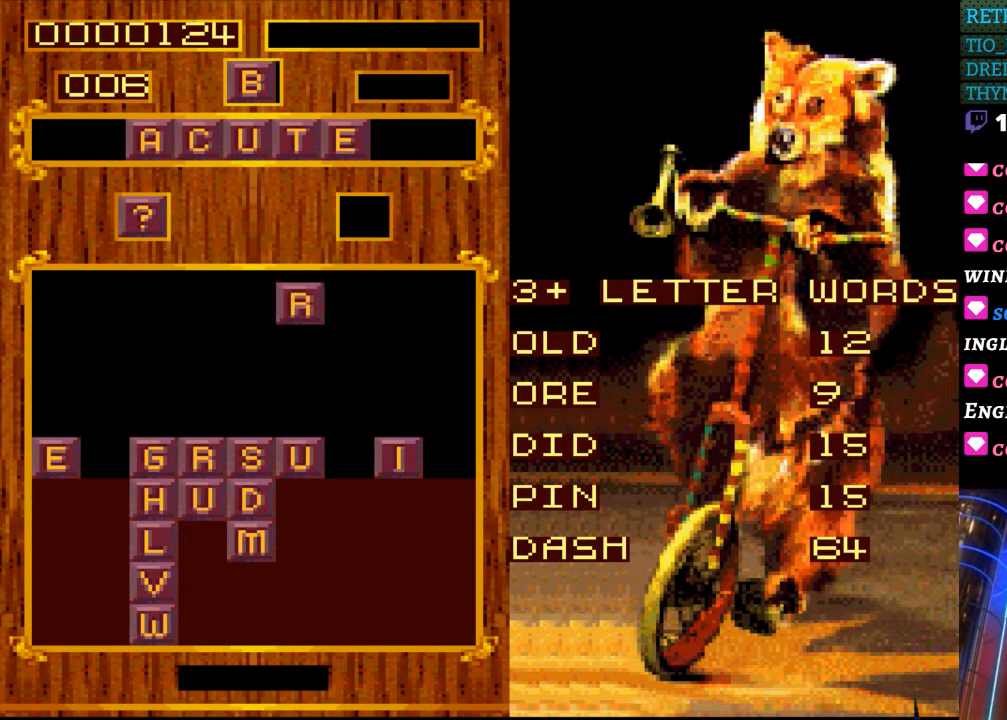
{"buttons": [], "events": []}
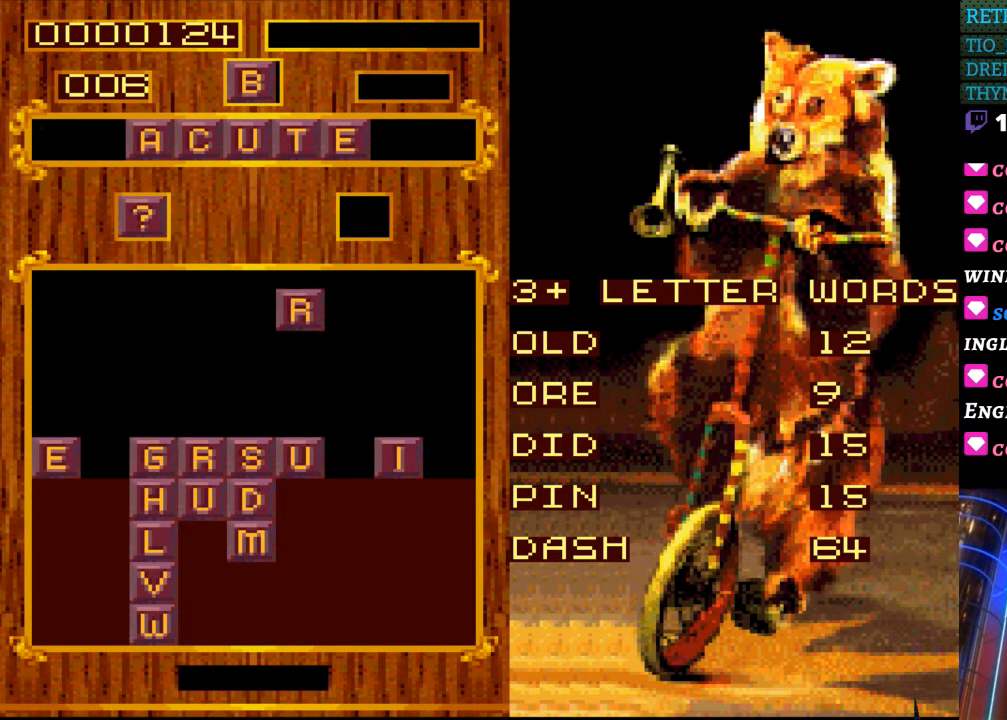
{"buttons": [], "events": []}
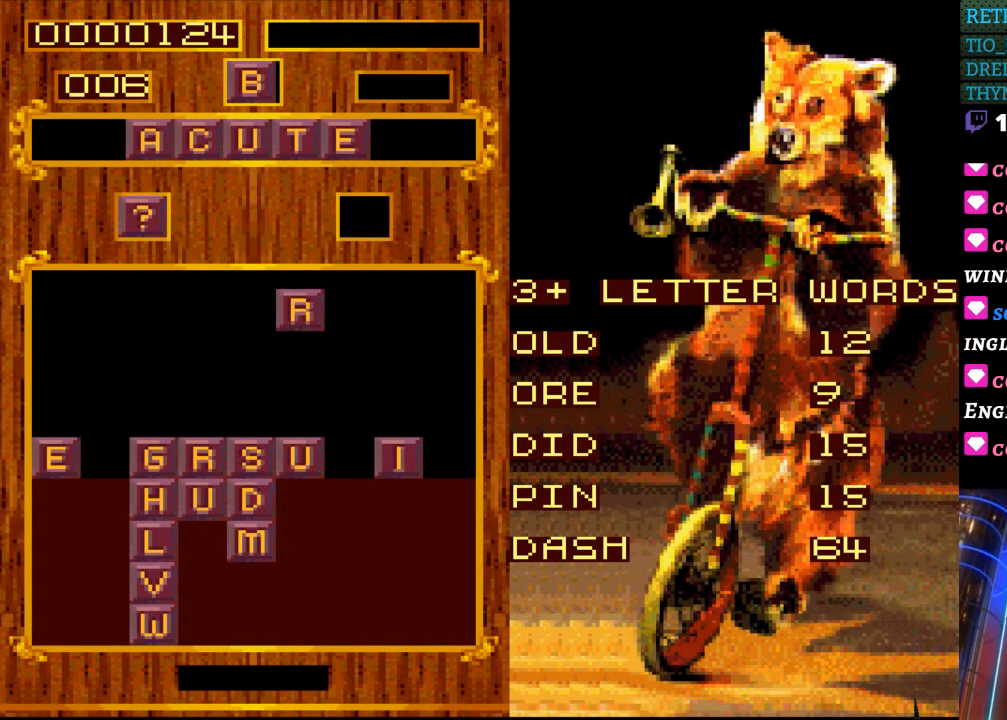
{"buttons": [], "events": []}
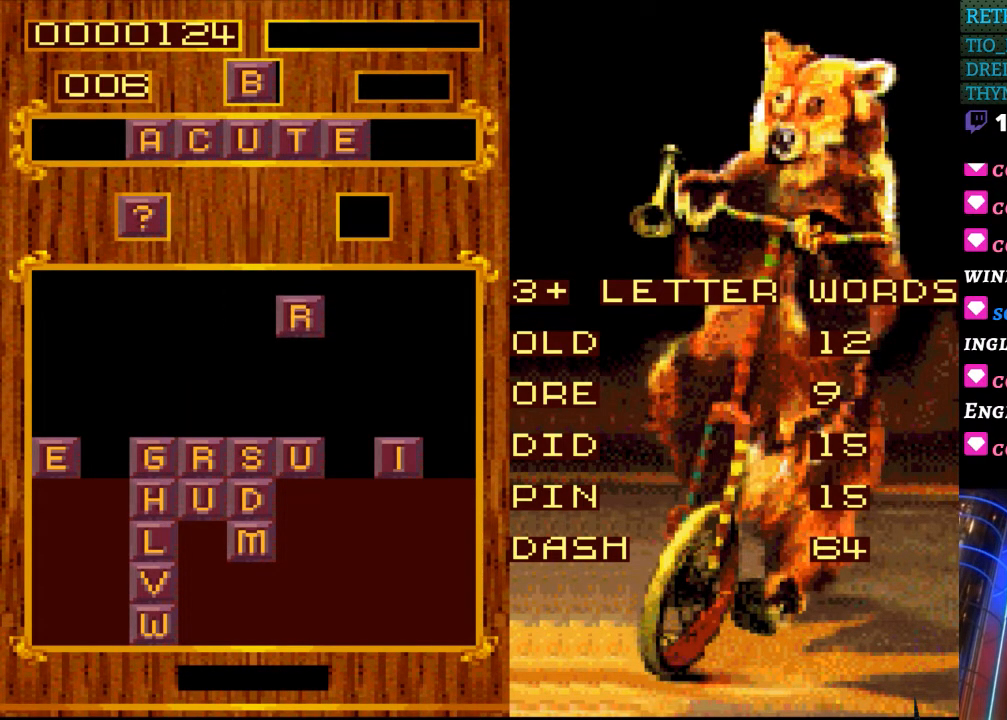
{"buttons": [], "events": []}
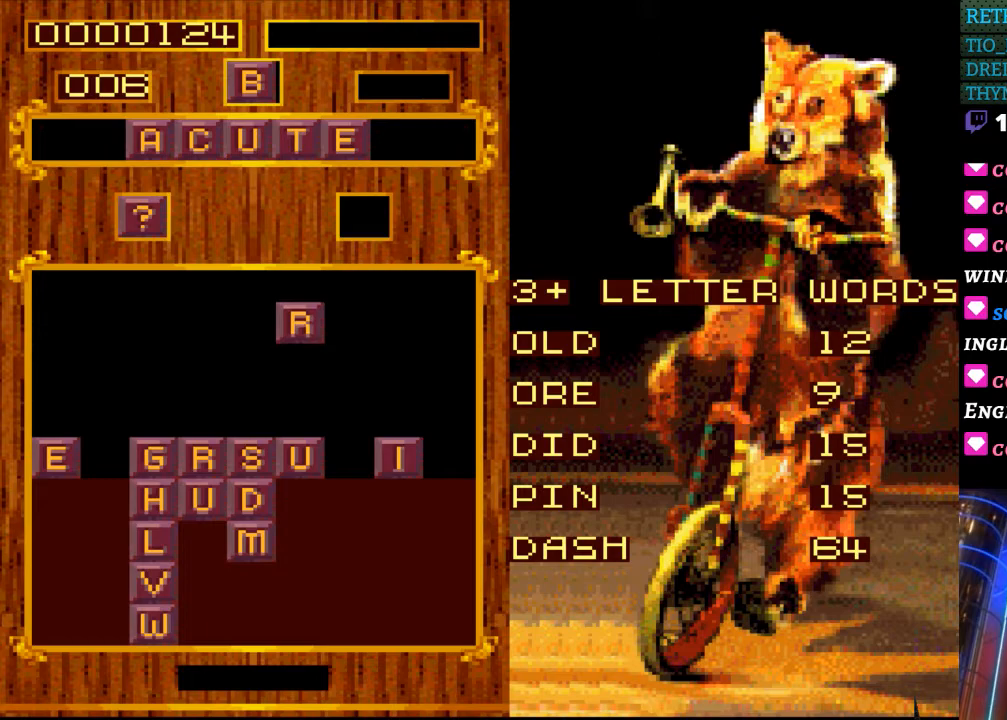
{"buttons": ["DPAD_DOWN"], "events": [[267, "DPAD_DOWN", "down"]]}
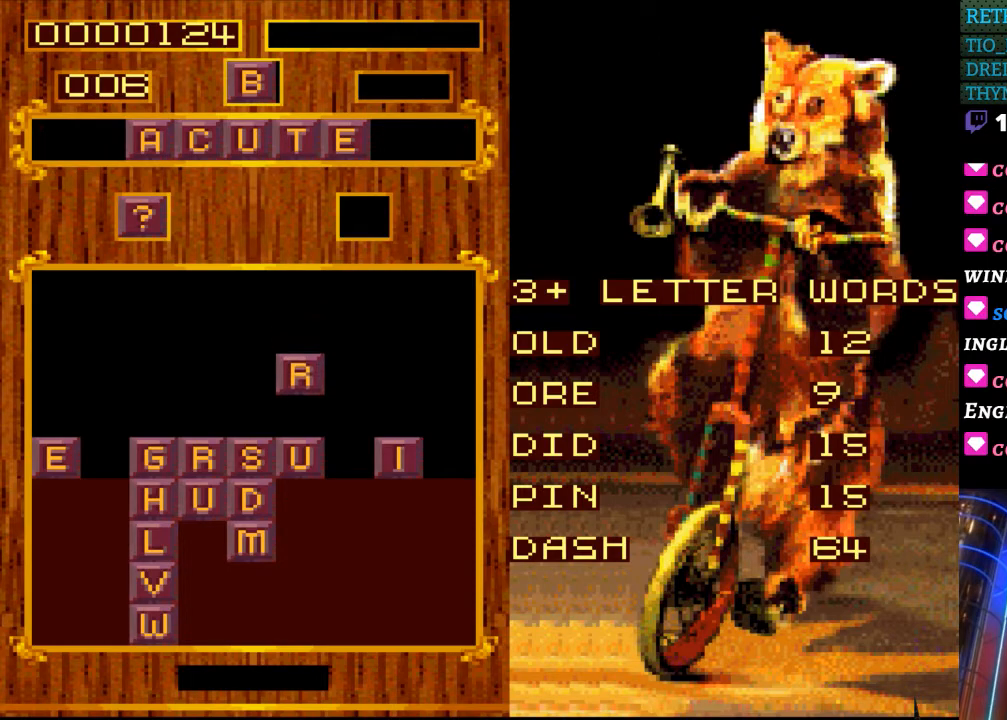
{"buttons": [], "events": [[67, "DPAD_DOWN", "up"]]}
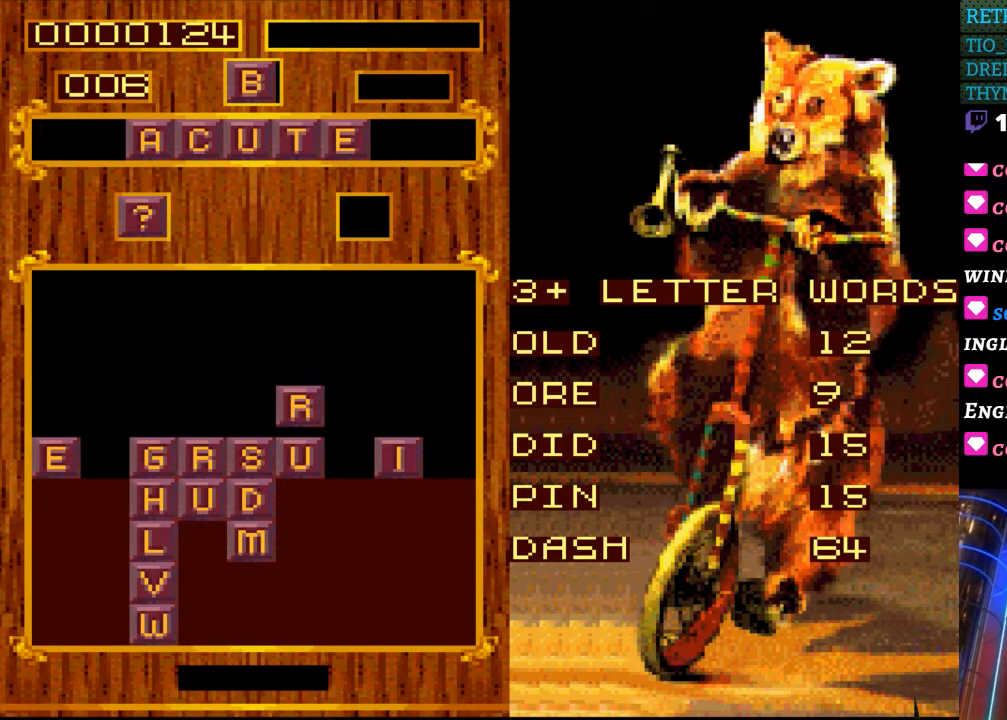
{"buttons": [], "events": []}
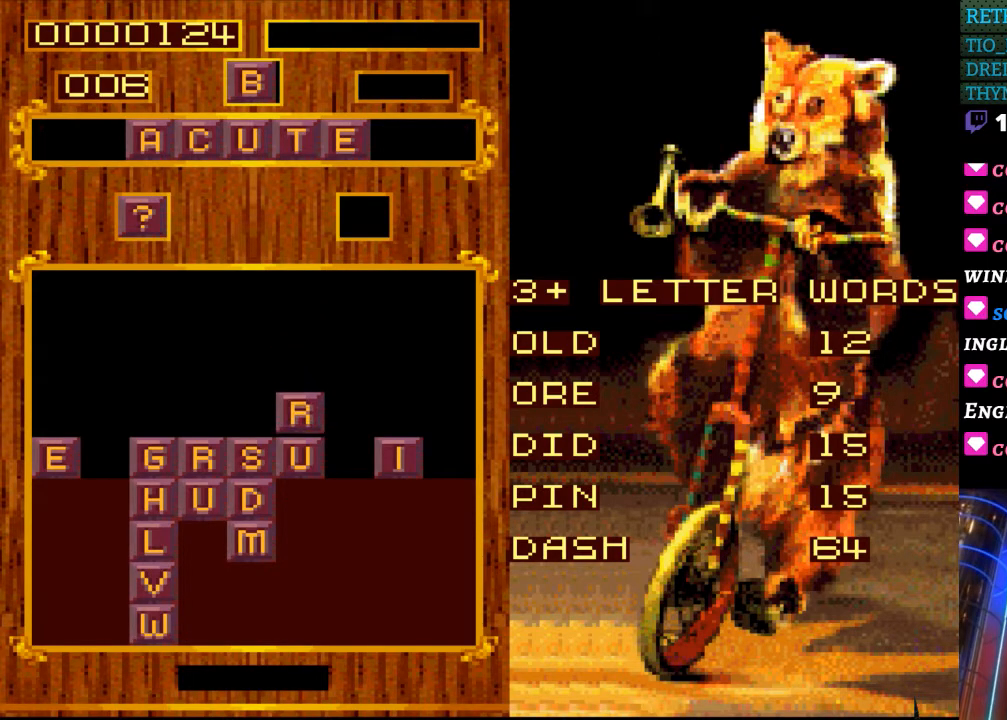
{"buttons": [], "events": []}
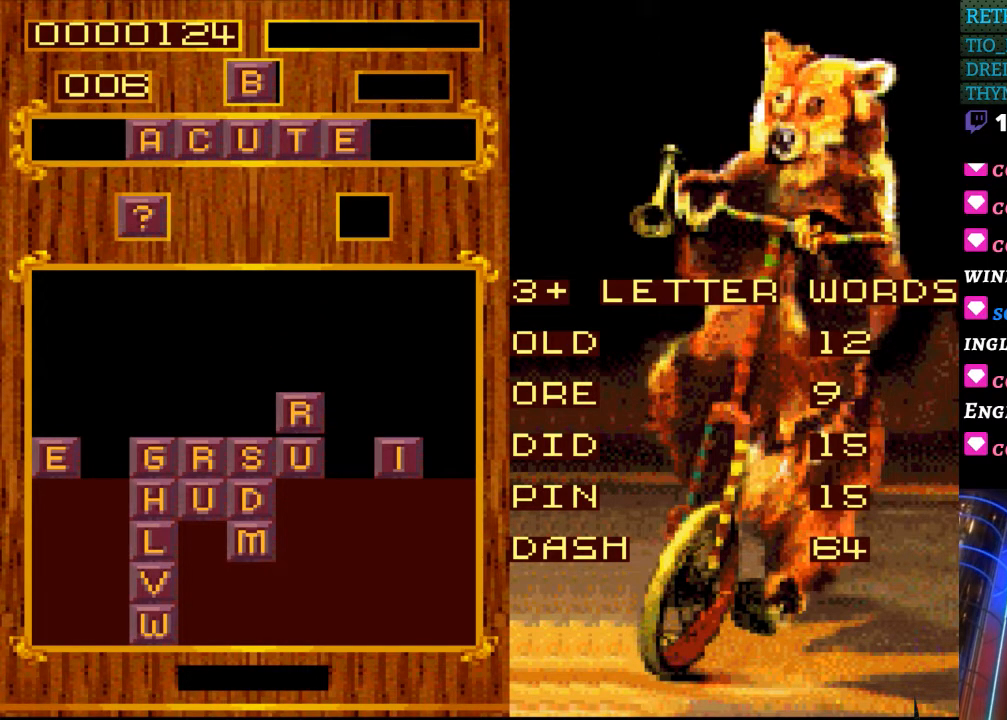
{"buttons": [], "events": []}
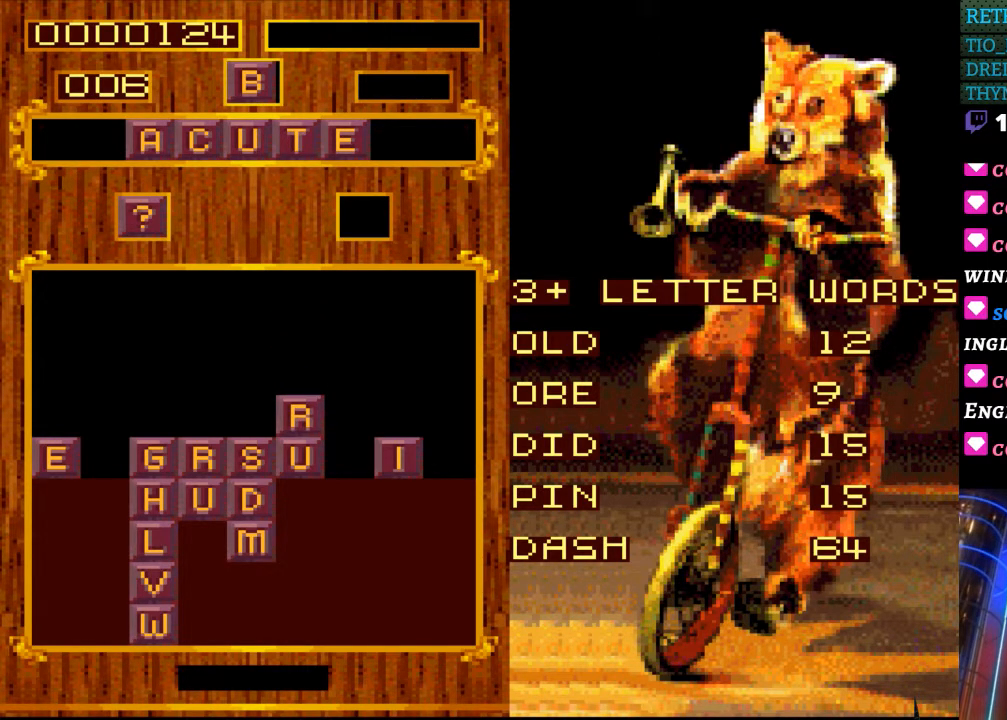
{"buttons": [], "events": [[133, "DPAD_DOWN", "down"], [217, "DPAD_DOWN", "up"]]}
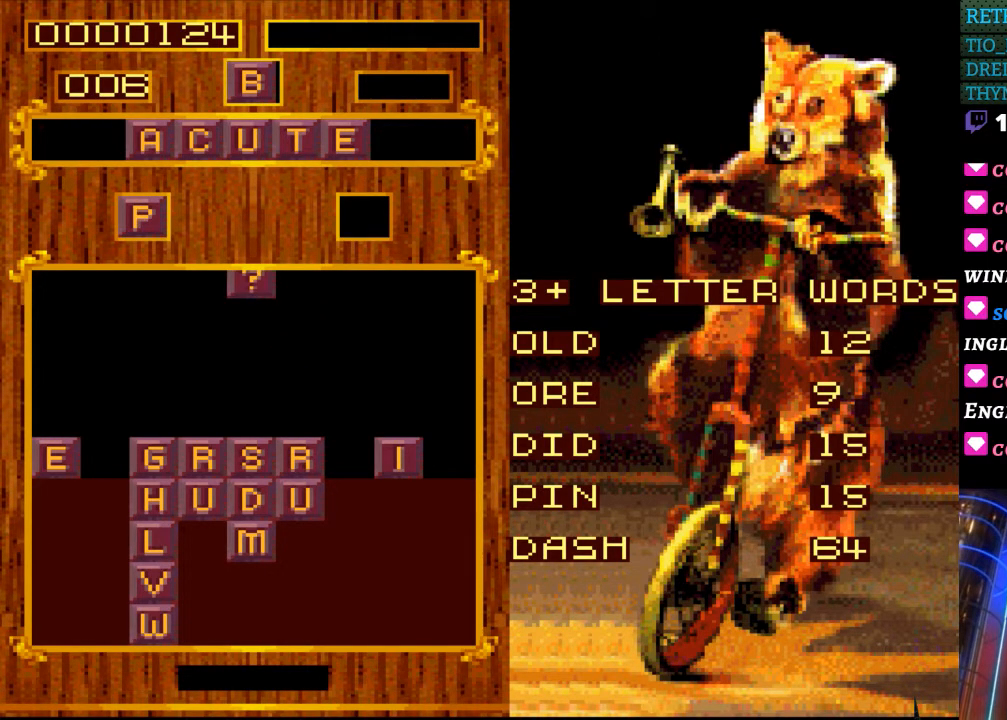
{"buttons": [], "events": [[333, "DPAD_RIGHT", "down"], [433, "DPAD_RIGHT", "up"]]}
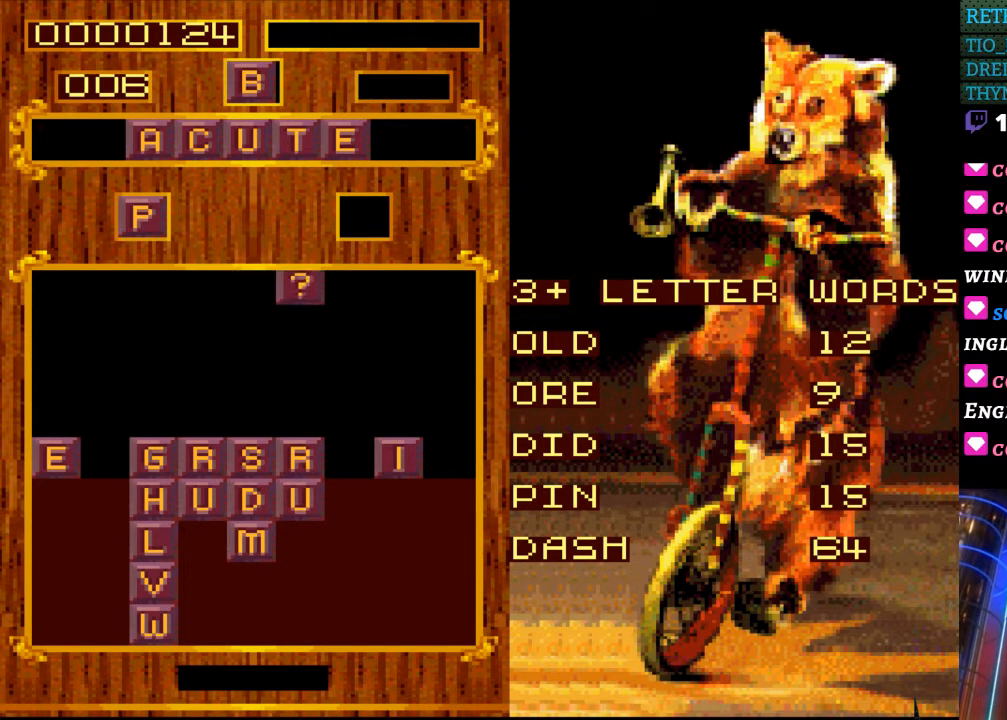
{"buttons": [], "events": []}
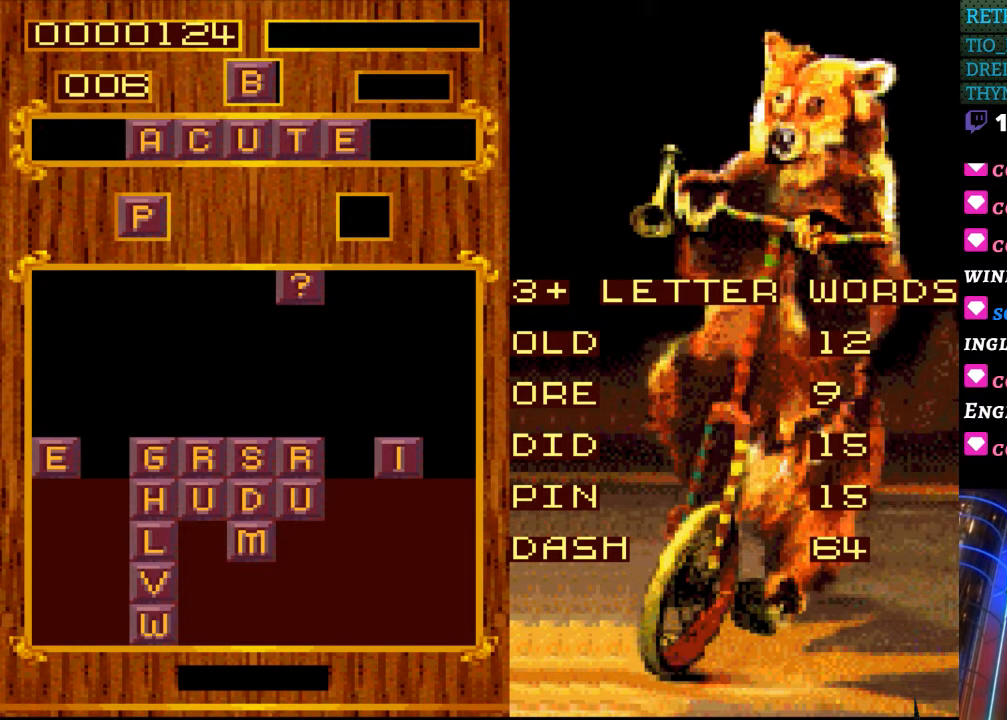
{"buttons": [], "events": []}